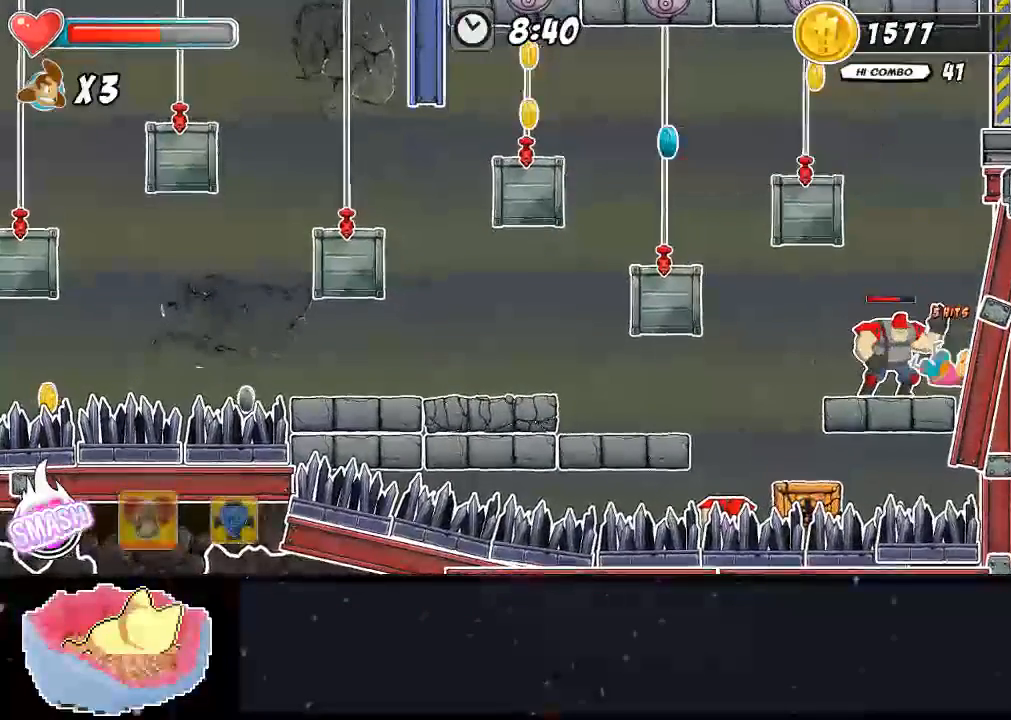
Gameplay with a controller (Xbox layout); each line is a JSON object with the inputs held at the frame after it (dt_ms = milliseconds from this image to that frame). "events" lists button and stick changes between this image and that frame as [ms after this image, input, new state], when the widget could be followed in between. Not read: DPAD_RIGHT L3 R3.
{"dt_ms": 500, "buttons": ["X"], "left_stick": "center", "right_stick": "center", "events": [[100, "DPAD_LEFT", "down"], [167, "X", "up"], [233, "DPAD_LEFT", "up"], [233, "X", "down"]]}
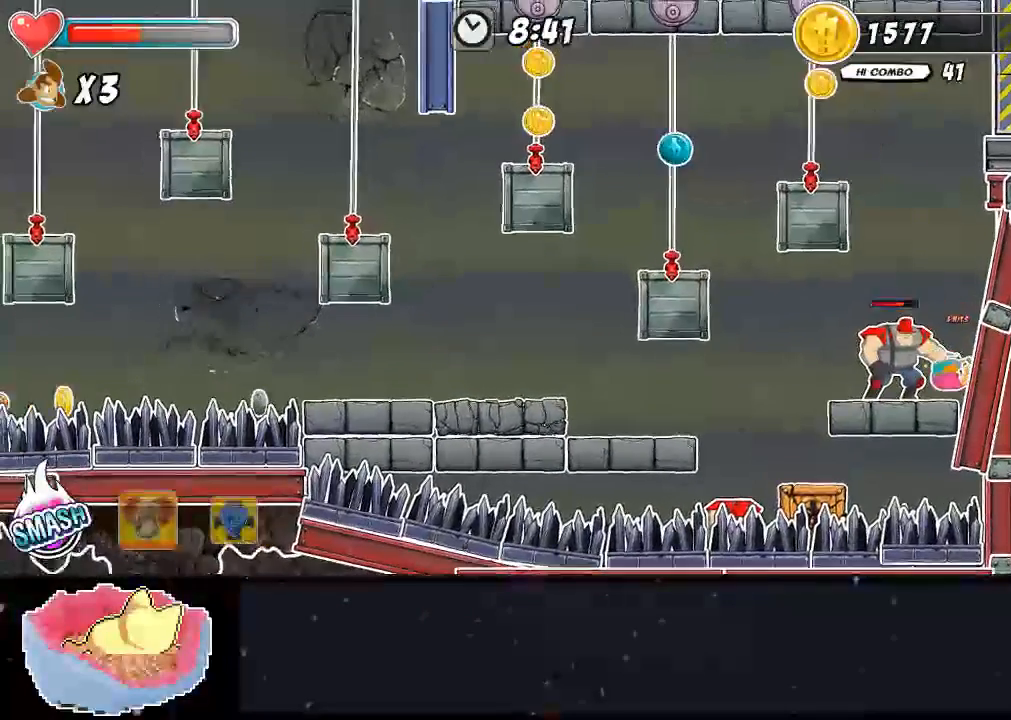
{"dt_ms": 500, "buttons": ["X"], "left_stick": "center", "right_stick": "center", "events": []}
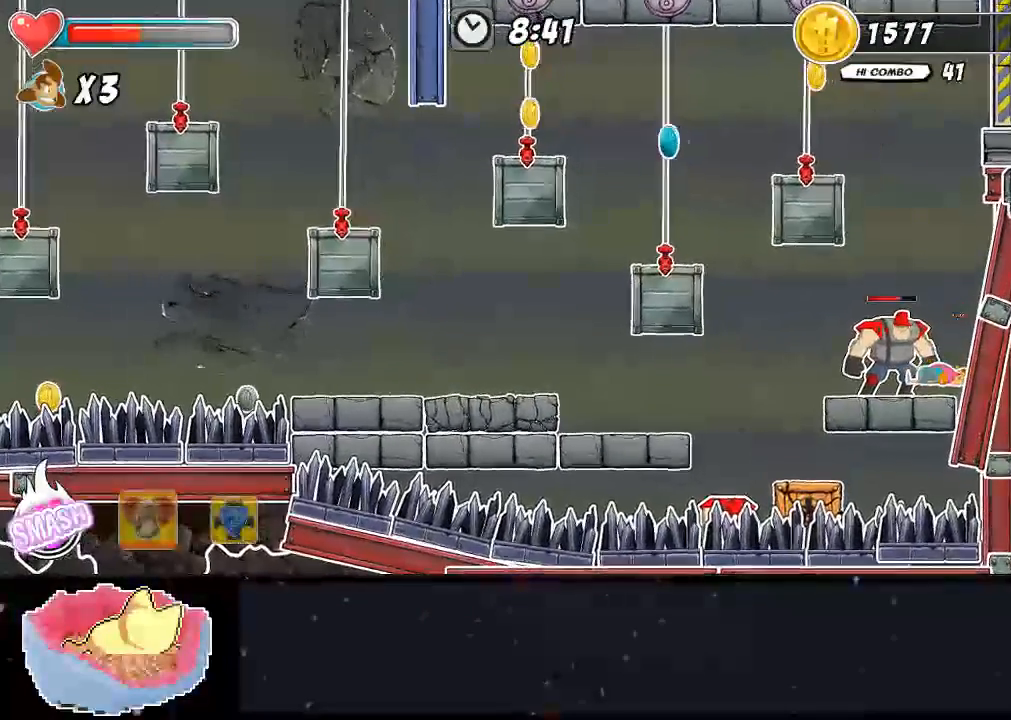
{"dt_ms": 500, "buttons": [], "left_stick": "center", "right_stick": "center", "events": [[100, "X", "up"], [300, "X", "down"], [400, "X", "up"]]}
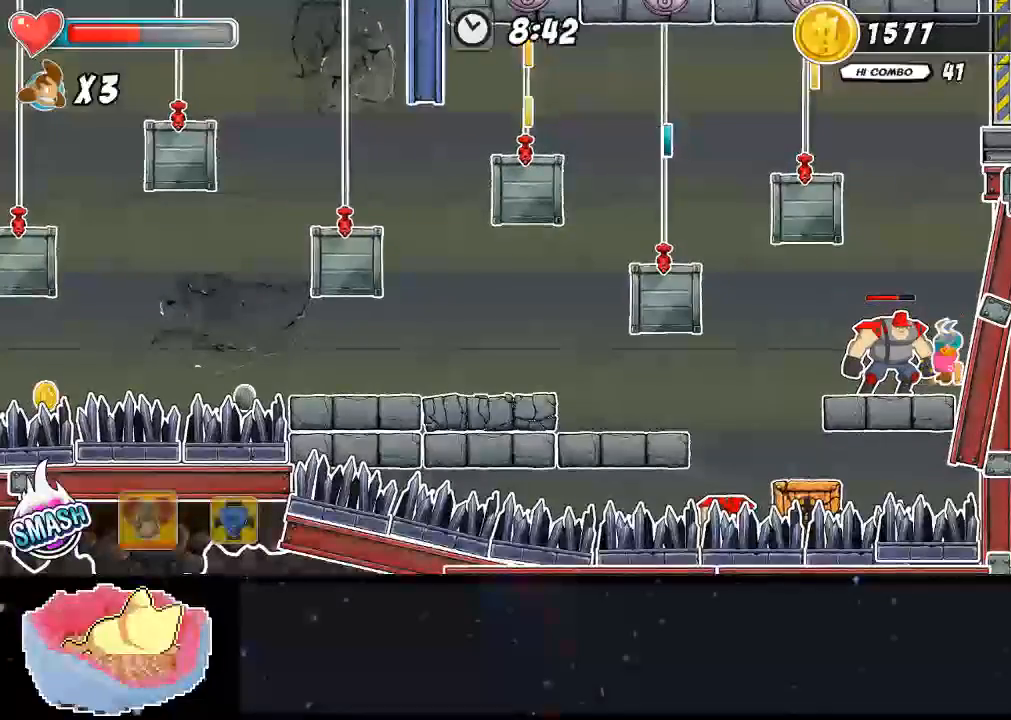
{"dt_ms": 1000, "buttons": ["DPAD_UP"], "left_stick": "center", "right_stick": "center"}
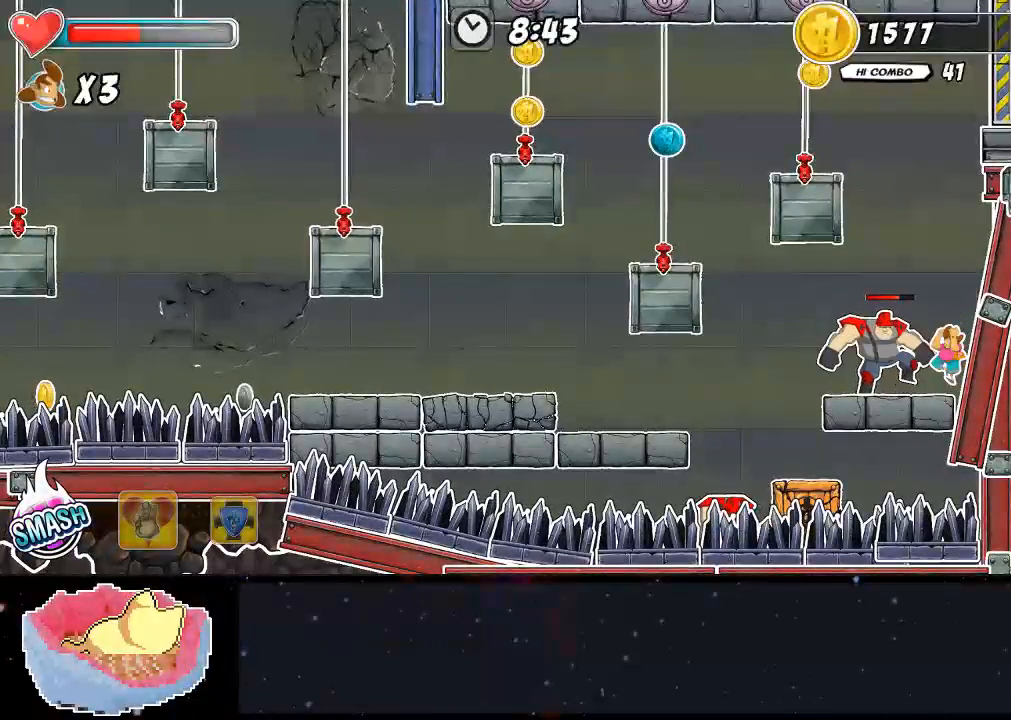
{"dt_ms": 500, "buttons": ["X", "DPAD_UP"], "left_stick": "center", "right_stick": "center", "events": [[33, "DPAD_LEFT", "down"], [200, "A", "down"], [200, "DPAD_LEFT", "up"], [333, "X", "down"], [467, "A", "up"]]}
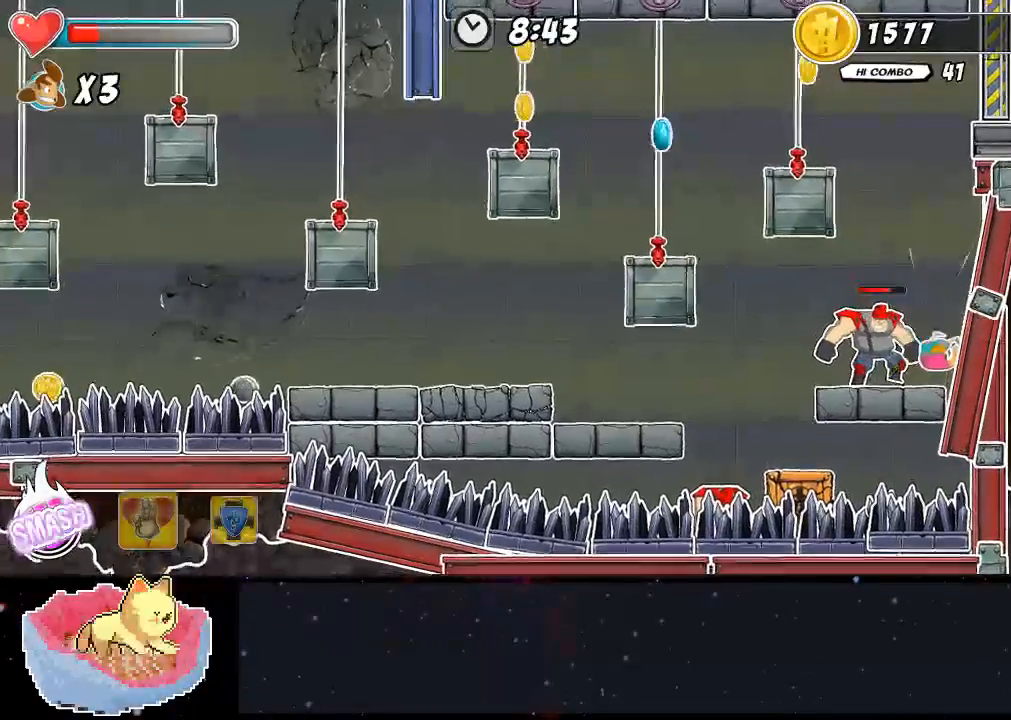
{"dt_ms": 1000, "buttons": ["A", "DPAD_UP"], "left_stick": "center", "right_stick": "center"}
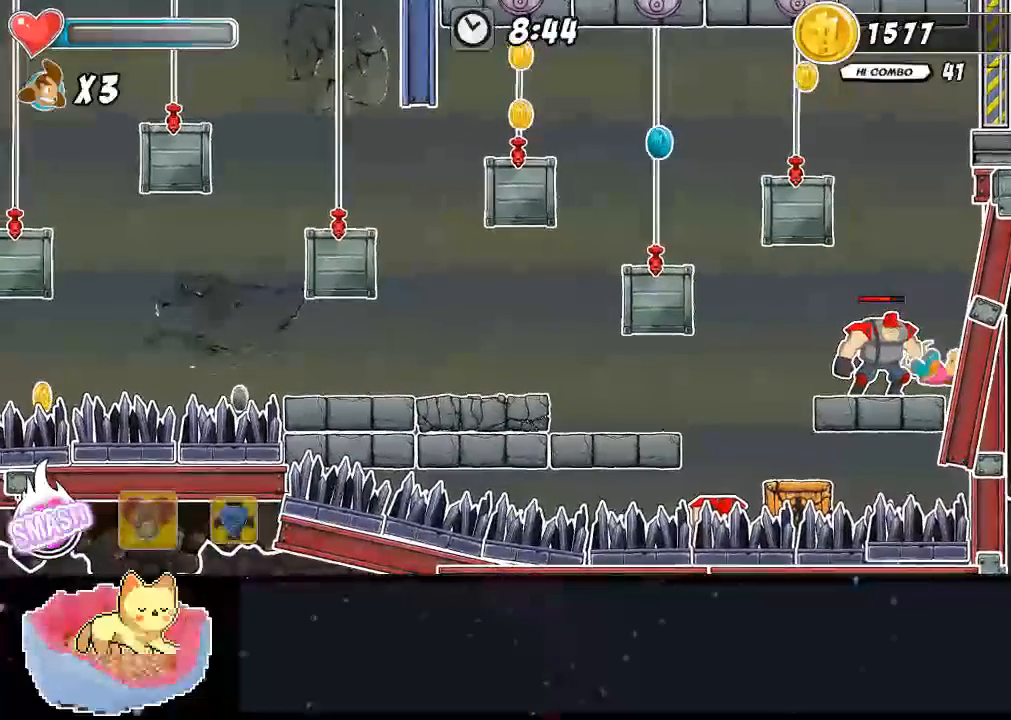
{"dt_ms": 500, "buttons": ["A", "DPAD_LEFT"], "left_stick": "center", "right_stick": "center", "events": [[33, "DPAD_UP", "up"], [200, "DPAD_LEFT", "down"], [267, "DPAD_LEFT", "up"], [267, "DPAD_UP", "down"], [300, "A", "up"], [333, "DPAD_UP", "up"], [367, "A", "down"], [500, "DPAD_LEFT", "down"]]}
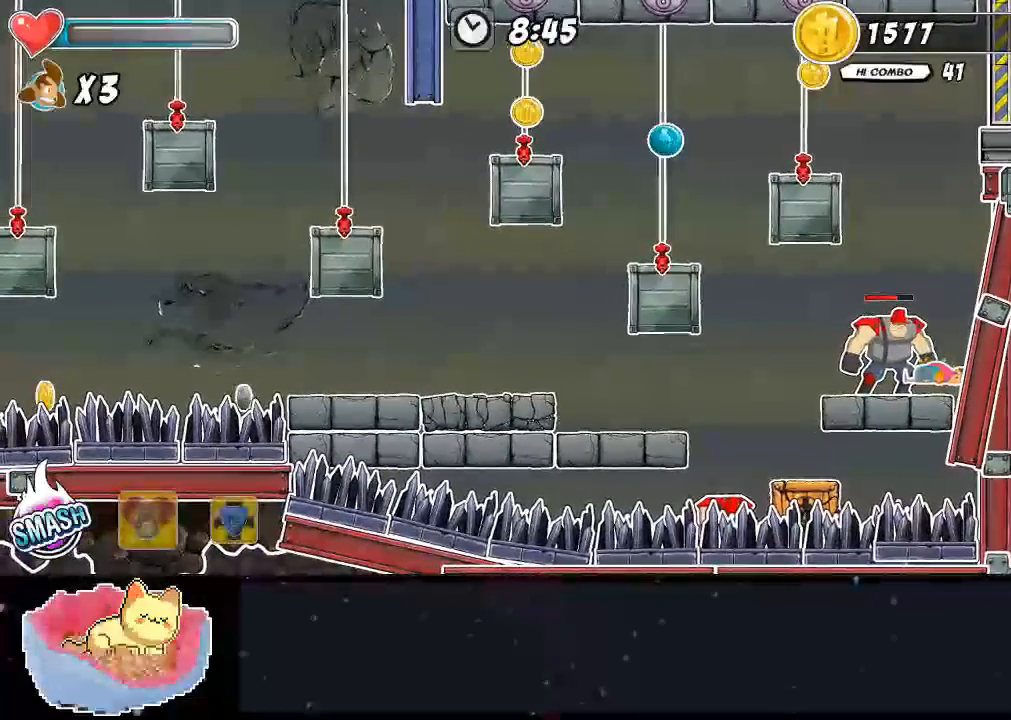
{"dt_ms": 500, "buttons": ["A"], "left_stick": "center", "right_stick": "center", "events": [[67, "A", "up"], [133, "DPAD_LEFT", "up"], [200, "A", "down"], [300, "DPAD_LEFT", "down"], [400, "DPAD_UP", "down"], [433, "DPAD_LEFT", "up"], [433, "DPAD_UP", "up"]]}
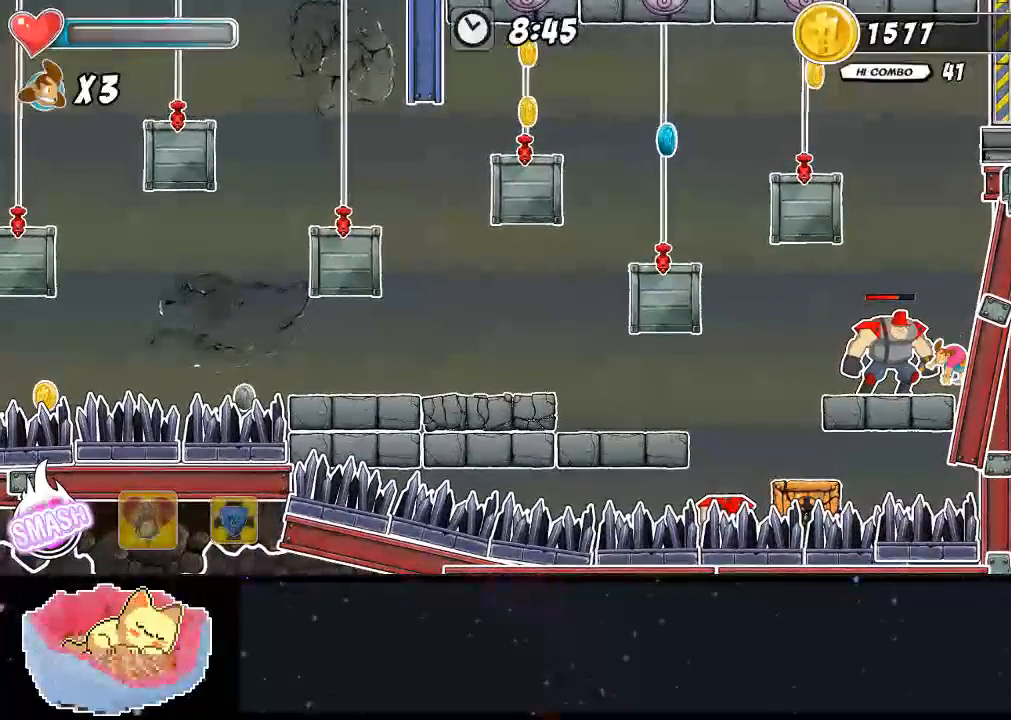
{"dt_ms": 500, "buttons": [], "left_stick": "center", "right_stick": "center", "events": [[100, "DPAD_LEFT", "down"], [200, "DPAD_LEFT", "up"], [367, "A", "up"], [367, "DPAD_UP", "down"], [433, "A", "down"], [433, "DPAD_UP", "up"], [500, "A", "up"]]}
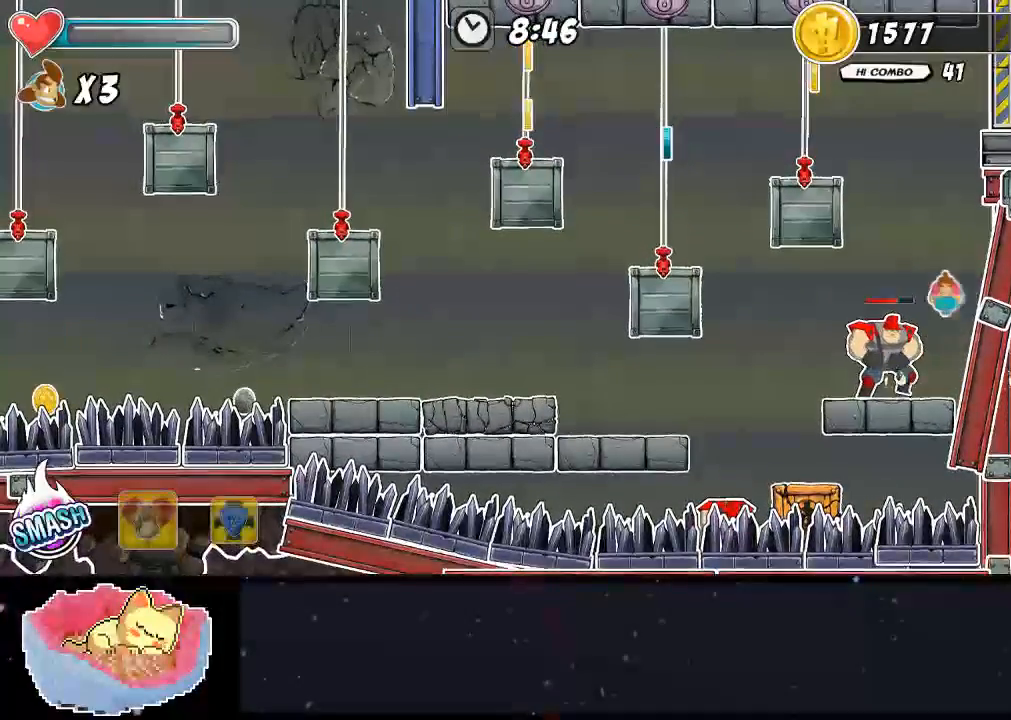
{"dt_ms": 500, "buttons": [], "left_stick": "center", "right_stick": "center", "events": [[33, "A", "down"], [100, "A", "up"], [100, "DPAD_UP", "down"], [167, "A", "down"], [233, "A", "up"], [367, "X", "down"], [400, "DPAD_UP", "up"], [433, "X", "up"]]}
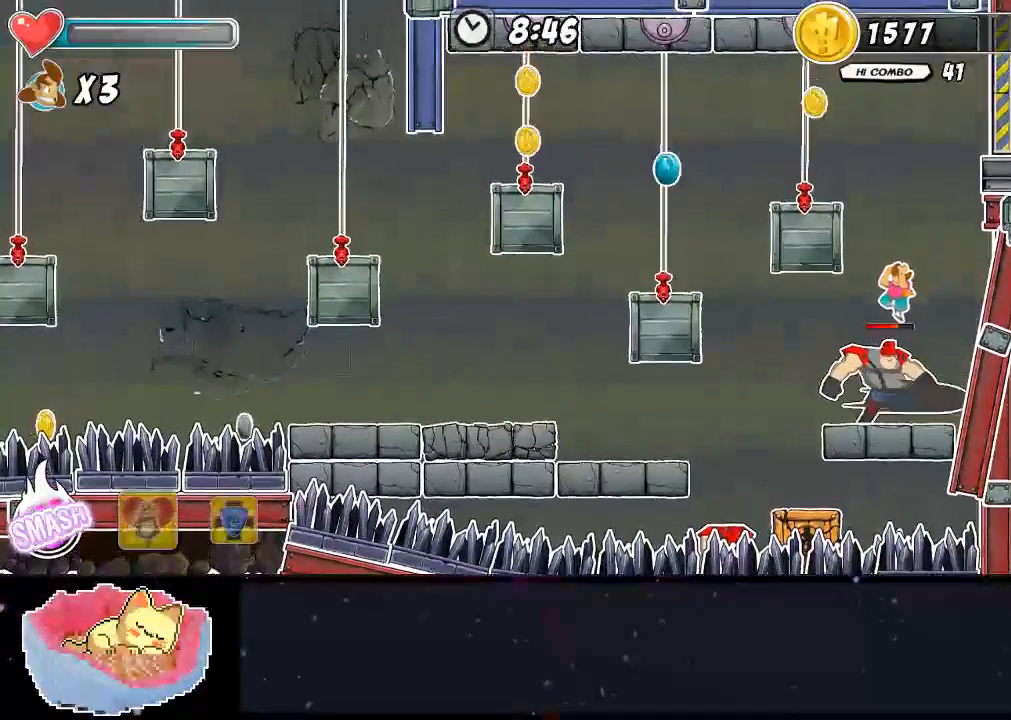
{"dt_ms": 500, "buttons": ["X"], "left_stick": "center", "right_stick": "center", "events": [[233, "X", "down"], [433, "X", "up"], [500, "X", "down"]]}
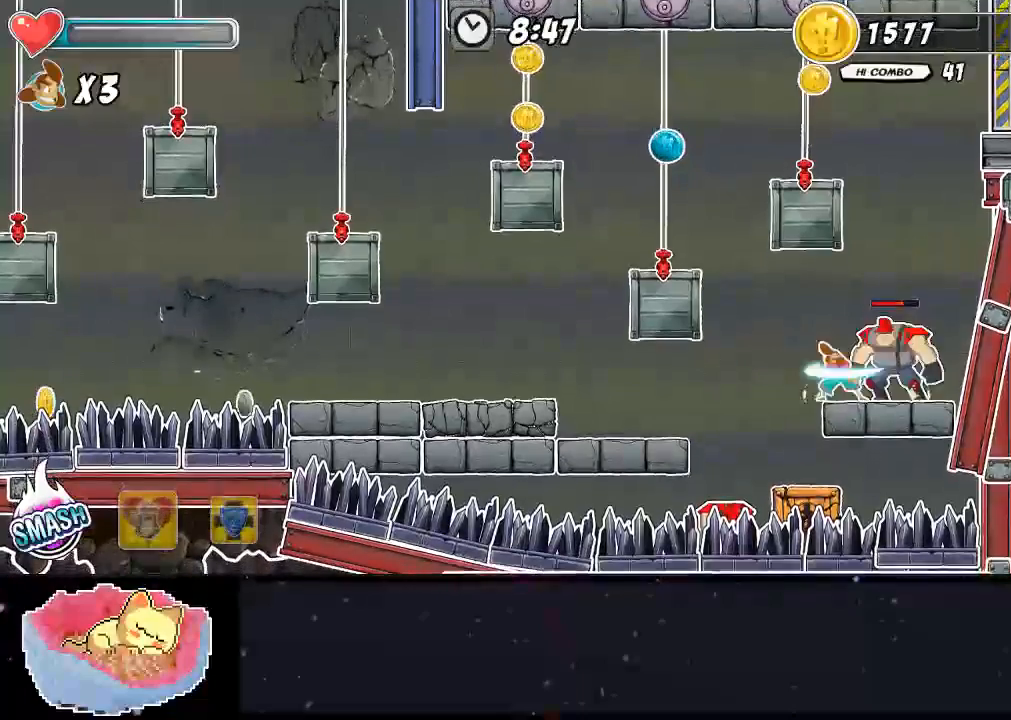
{"dt_ms": 500, "buttons": [], "left_stick": "center", "right_stick": "center", "events": [[67, "X", "up"], [133, "X", "down"], [367, "X", "up"]]}
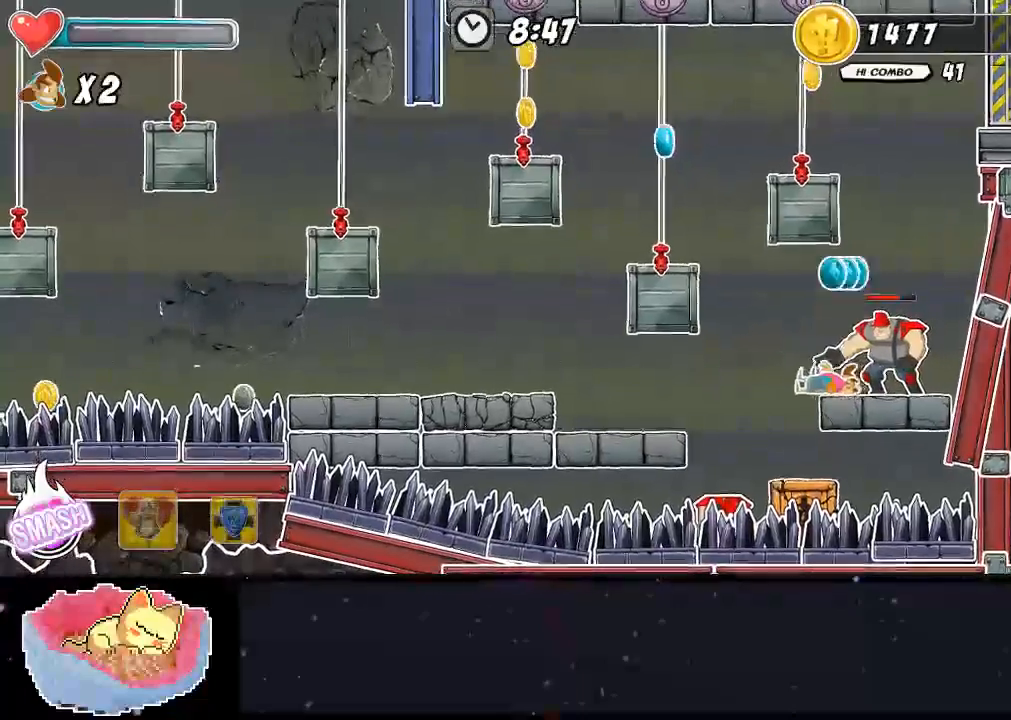
{"dt_ms": 500, "buttons": ["A"], "left_stick": "center", "right_stick": "center", "events": [[133, "DPAD_LEFT", "down"], [233, "A", "down"], [233, "DPAD_LEFT", "up"], [233, "X", "down"], [300, "X", "up"]]}
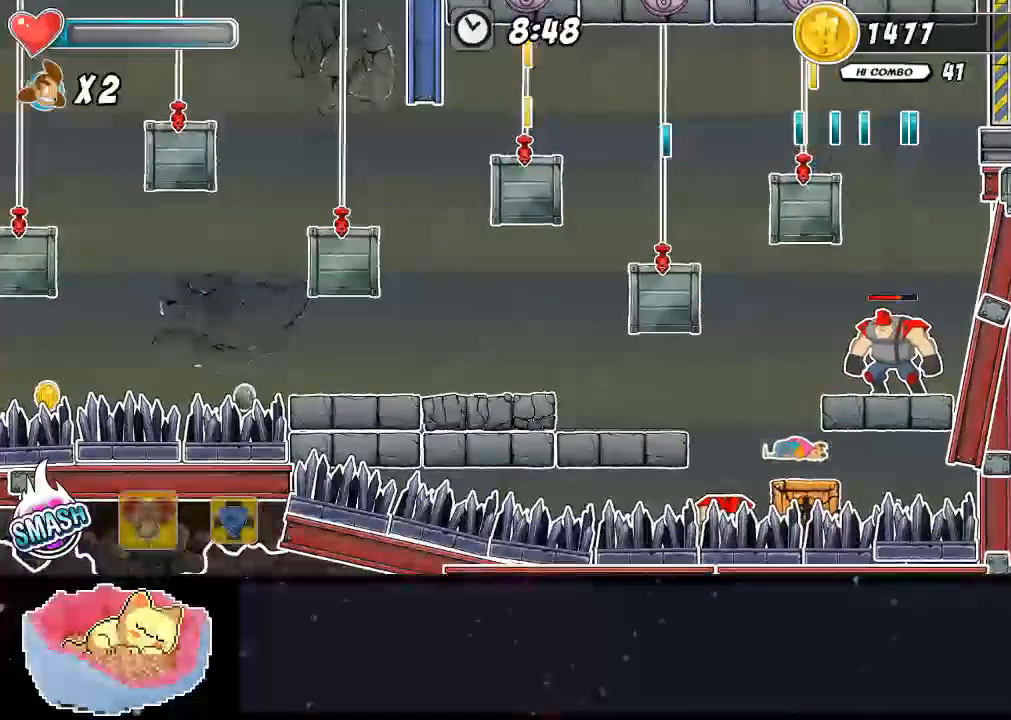
{"dt_ms": 500, "buttons": ["A"], "left_stick": "center", "right_stick": "center", "events": [[100, "A", "up"], [267, "A", "down"]]}
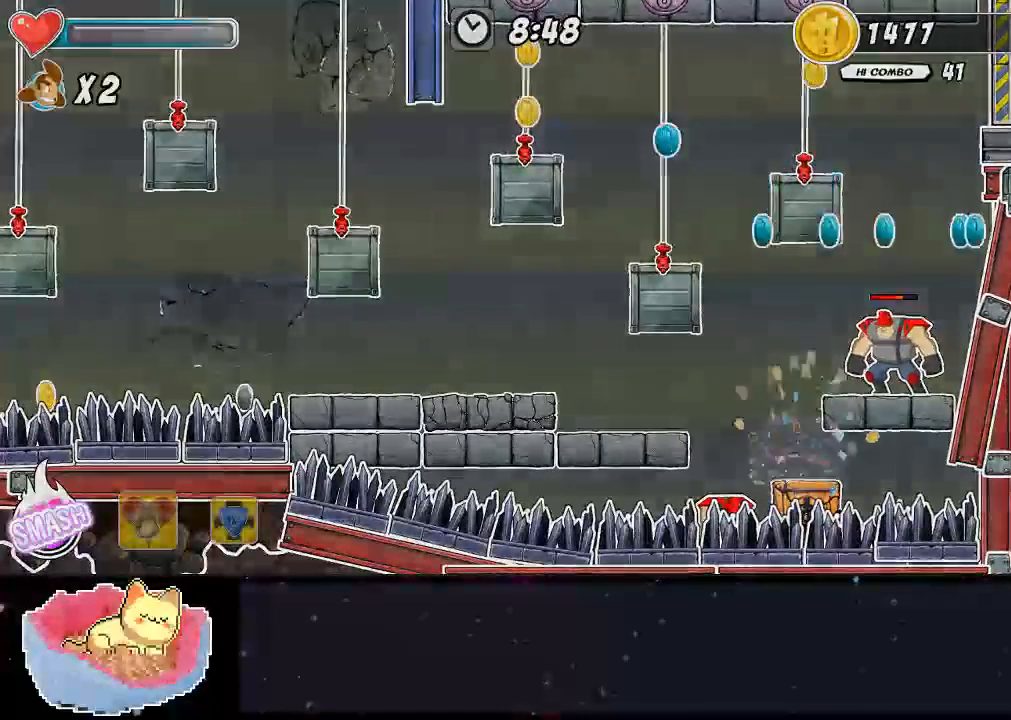
{"dt_ms": 500, "buttons": [], "left_stick": "center", "right_stick": "center", "events": [[433, "A", "up"]]}
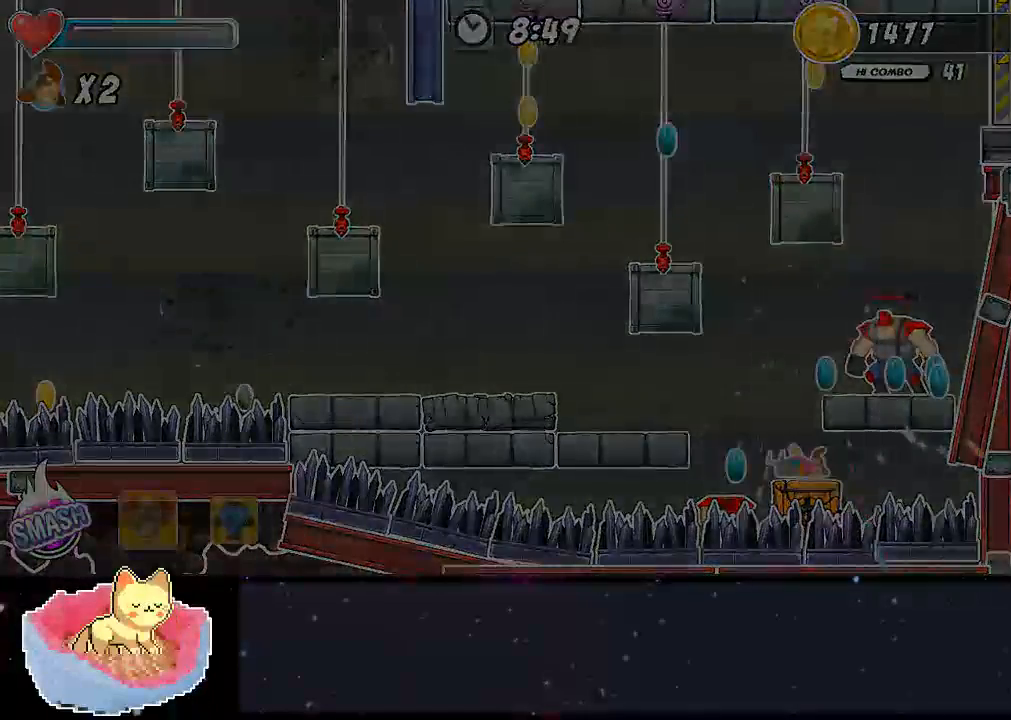
{"dt_ms": 500, "buttons": [], "left_stick": "center", "right_stick": "center", "events": []}
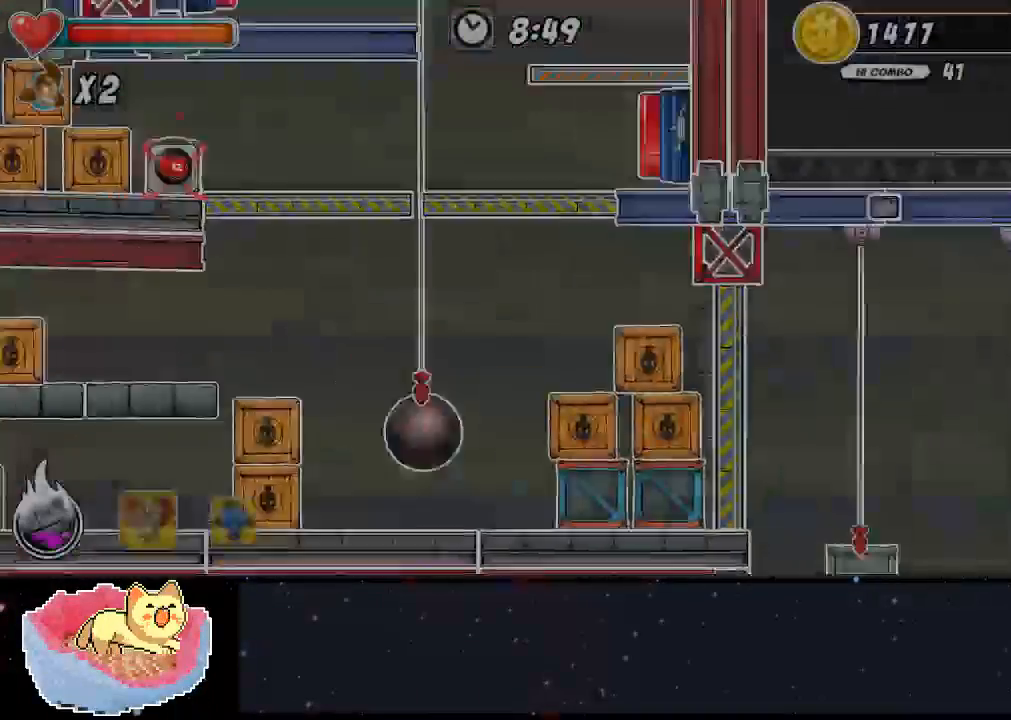
{"dt_ms": 500, "buttons": ["X"], "left_stick": "center", "right_stick": "center", "events": [[233, "X", "down"]]}
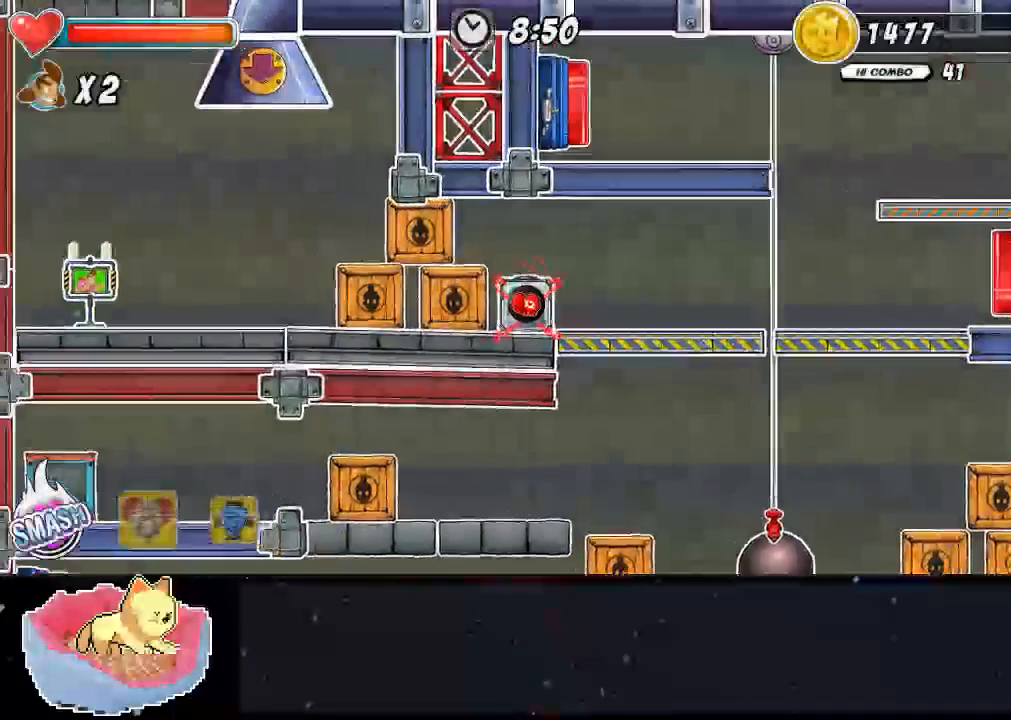
{"dt_ms": 500, "buttons": ["X"], "left_stick": "center", "right_stick": "center", "events": []}
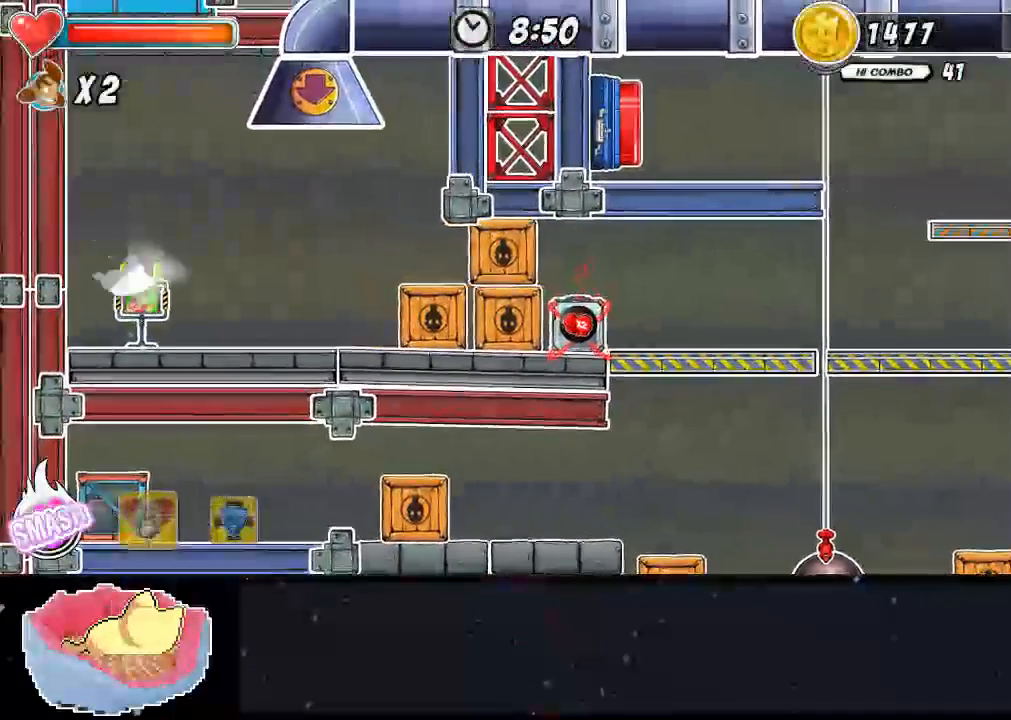
{"dt_ms": 500, "buttons": ["X"], "left_stick": "center", "right_stick": "center", "events": []}
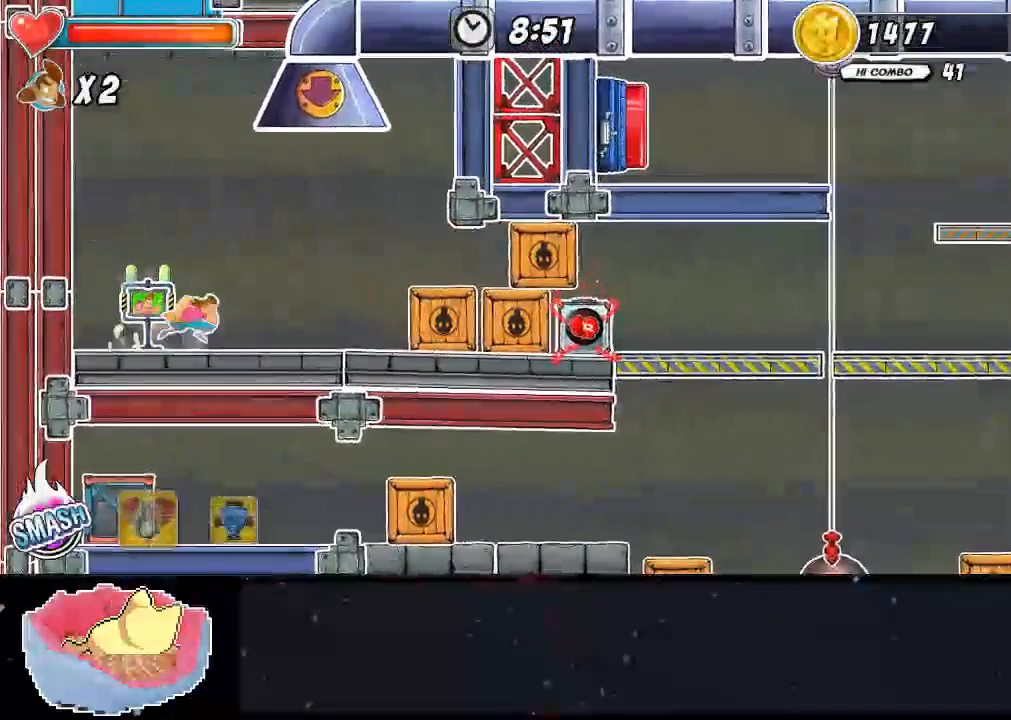
{"dt_ms": 500, "buttons": ["X"], "left_stick": "center", "right_stick": "center", "events": []}
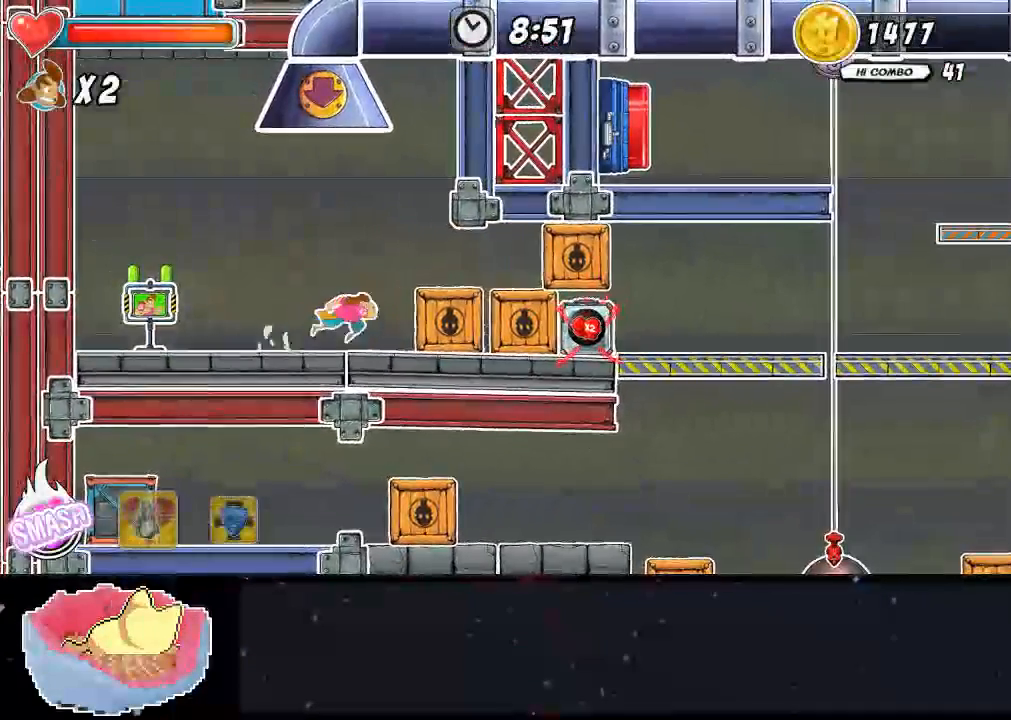
{"dt_ms": 500, "buttons": [], "left_stick": "center", "right_stick": "center", "events": [[67, "X", "up"], [167, "X", "down"], [300, "X", "up"], [367, "X", "down"], [433, "X", "up"]]}
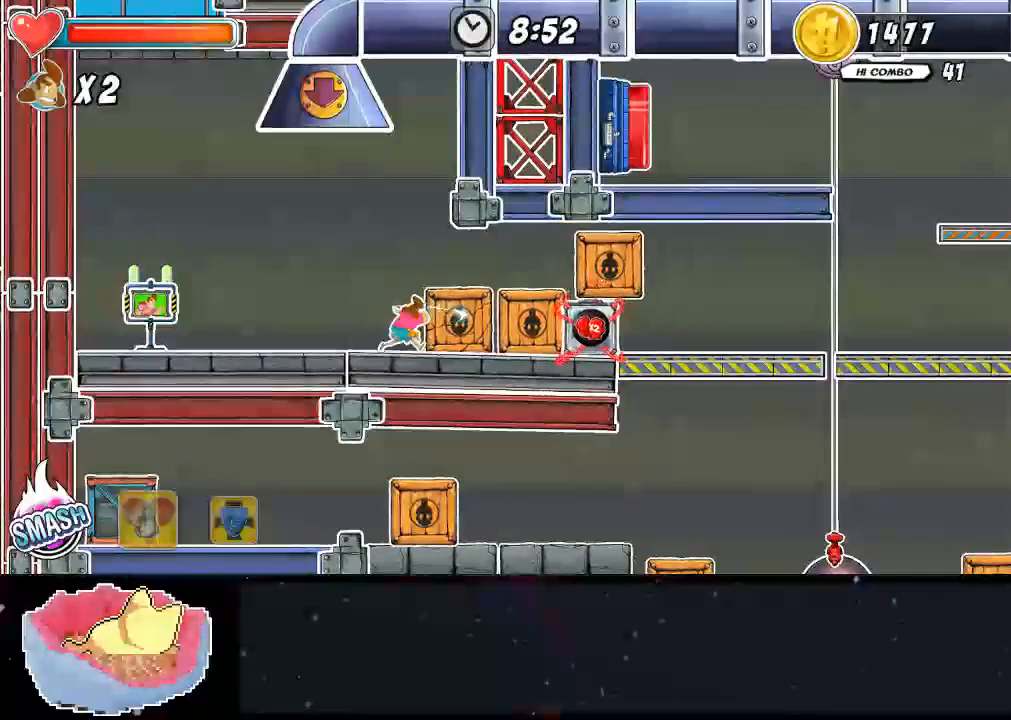
{"dt_ms": 500, "buttons": ["X"], "left_stick": "center", "right_stick": "center", "events": [[100, "X", "down"], [167, "X", "up"], [333, "X", "down"], [400, "X", "up"], [500, "X", "down"]]}
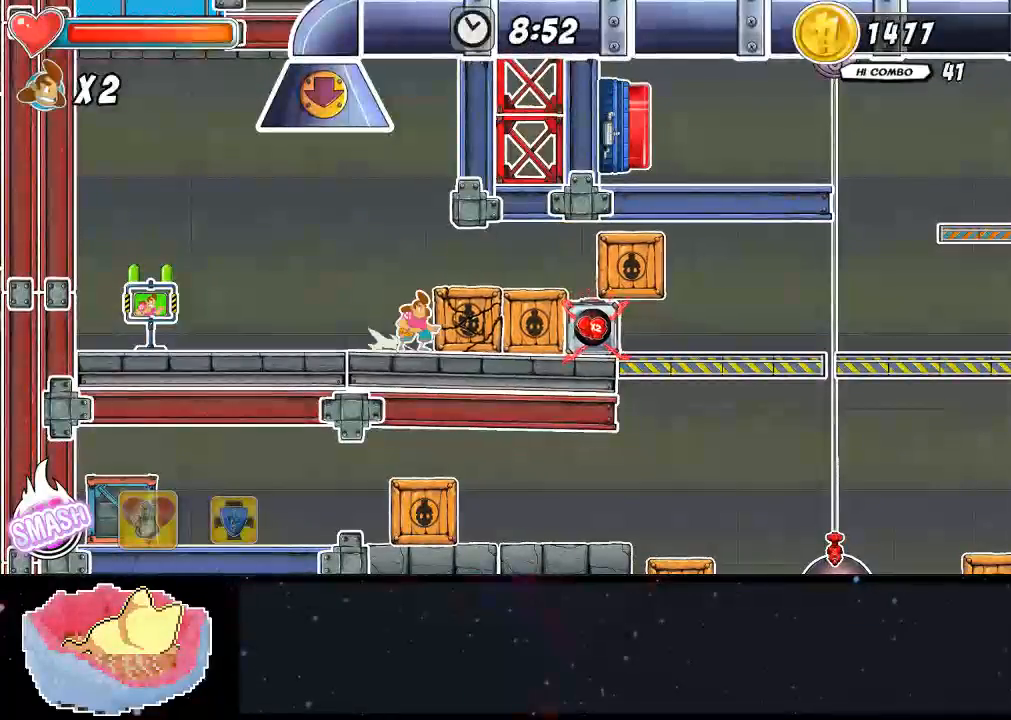
{"dt_ms": 500, "buttons": ["Y"], "left_stick": "center", "right_stick": "center", "events": [[167, "X", "up"], [267, "X", "down"], [300, "X", "up"], [367, "Y", "down"], [433, "Y", "up"], [500, "Y", "down"]]}
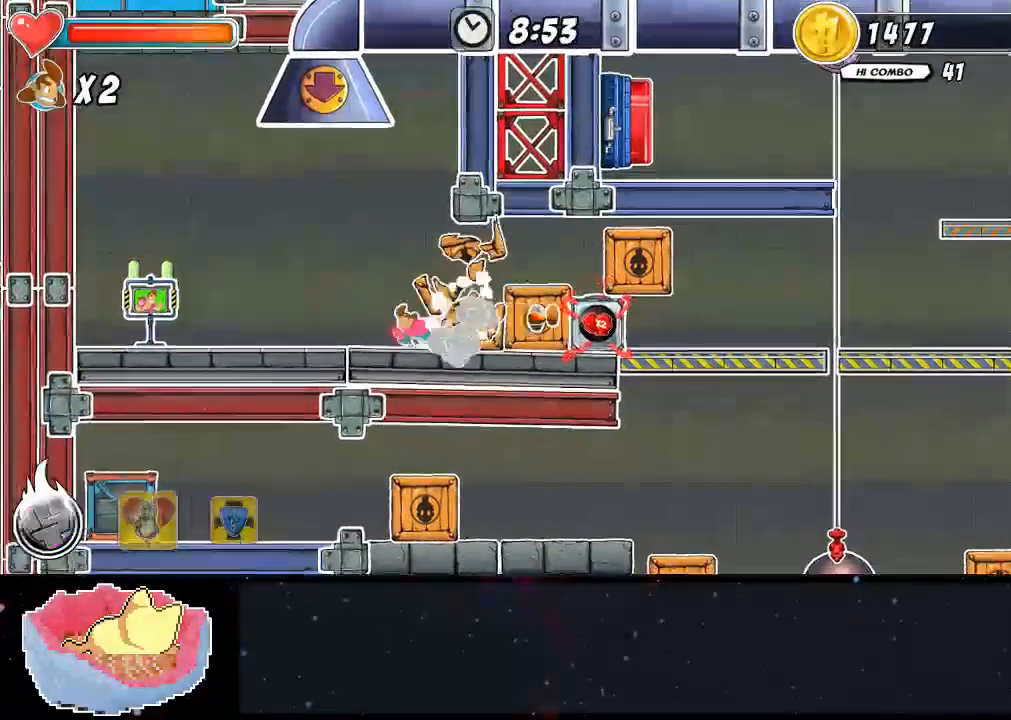
{"dt_ms": 500, "buttons": [], "left_stick": "center", "right_stick": "center", "events": [[33, "Y", "up"]]}
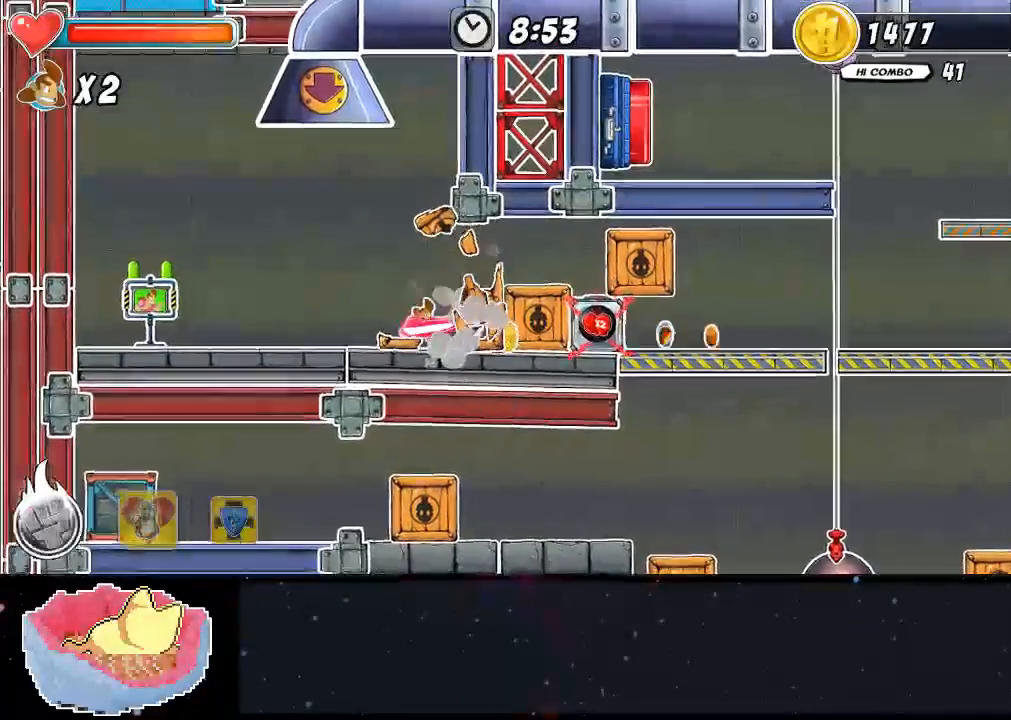
{"dt_ms": 500, "buttons": ["X"], "left_stick": "center", "right_stick": "center", "events": [[167, "X", "down"], [267, "X", "up"], [467, "X", "down"]]}
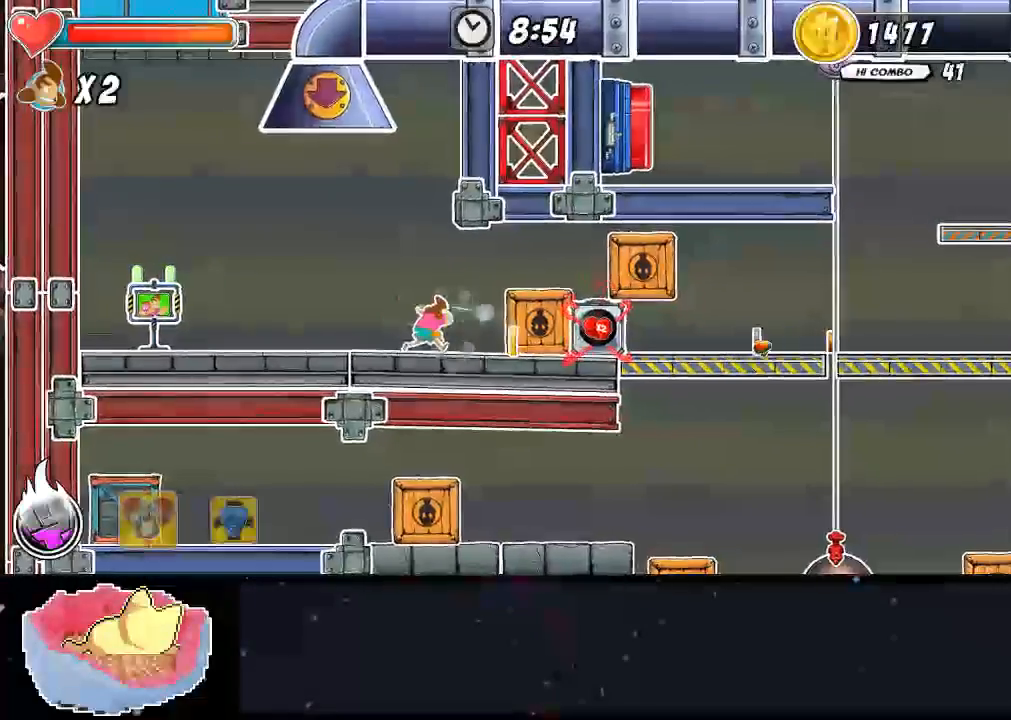
{"dt_ms": 500, "buttons": [], "left_stick": "center", "right_stick": "center", "events": [[33, "X", "up"], [100, "X", "down"], [167, "X", "up"]]}
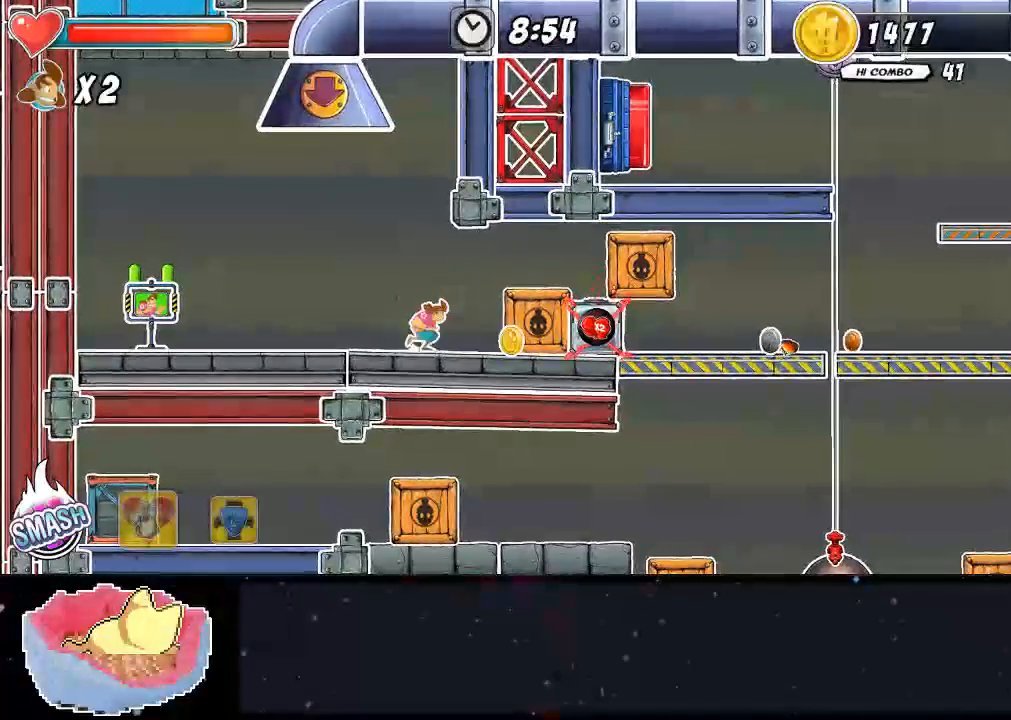
{"dt_ms": 500, "buttons": ["X"], "left_stick": "center", "right_stick": "center", "events": [[267, "X", "down"]]}
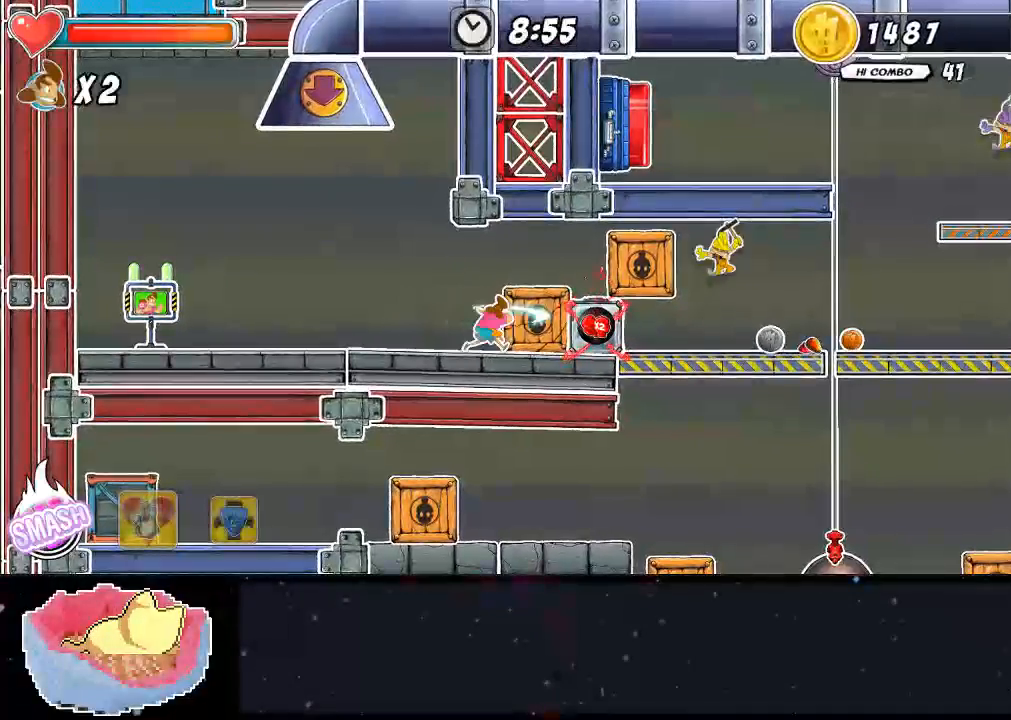
{"dt_ms": 500, "buttons": [], "left_stick": "center", "right_stick": "center", "events": [[467, "X", "up"]]}
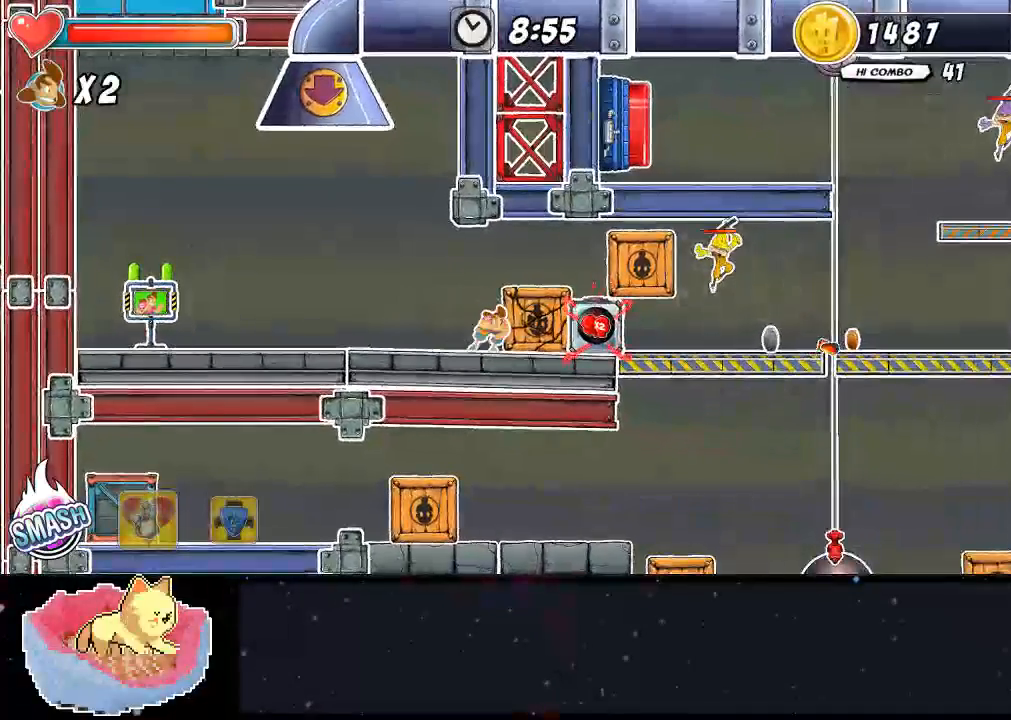
{"dt_ms": 500, "buttons": ["Y"], "left_stick": "center", "right_stick": "center", "events": [[67, "X", "down"], [100, "X", "up"], [233, "Y", "down"], [433, "Y", "up"], [500, "Y", "down"]]}
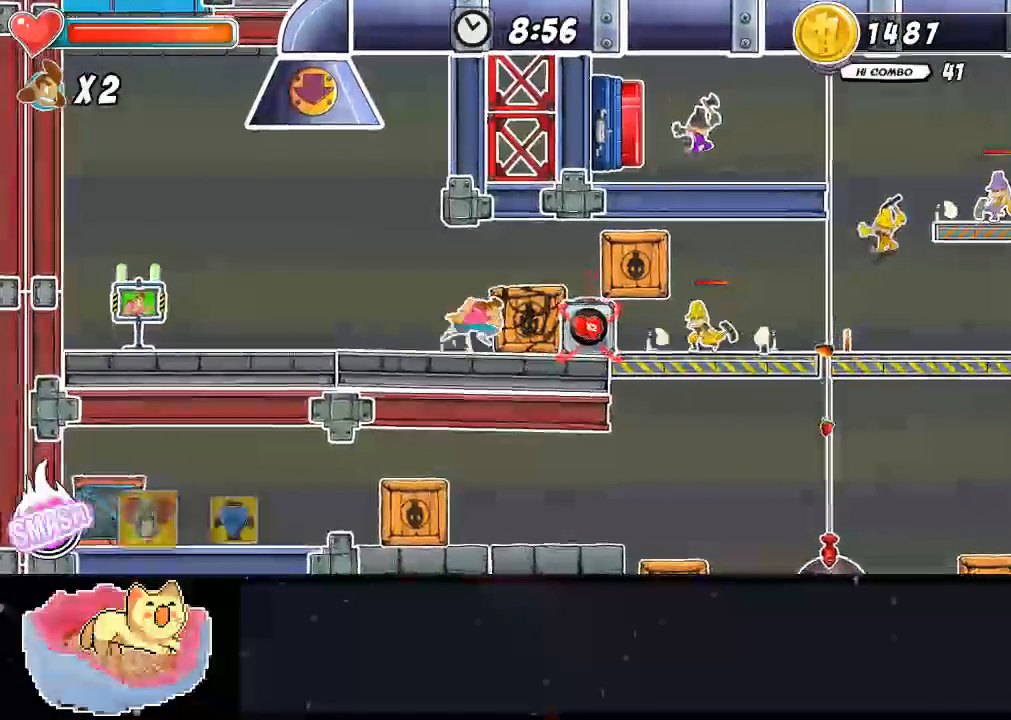
{"dt_ms": 500, "buttons": [], "left_stick": "center", "right_stick": "center", "events": [[100, "Y", "up"]]}